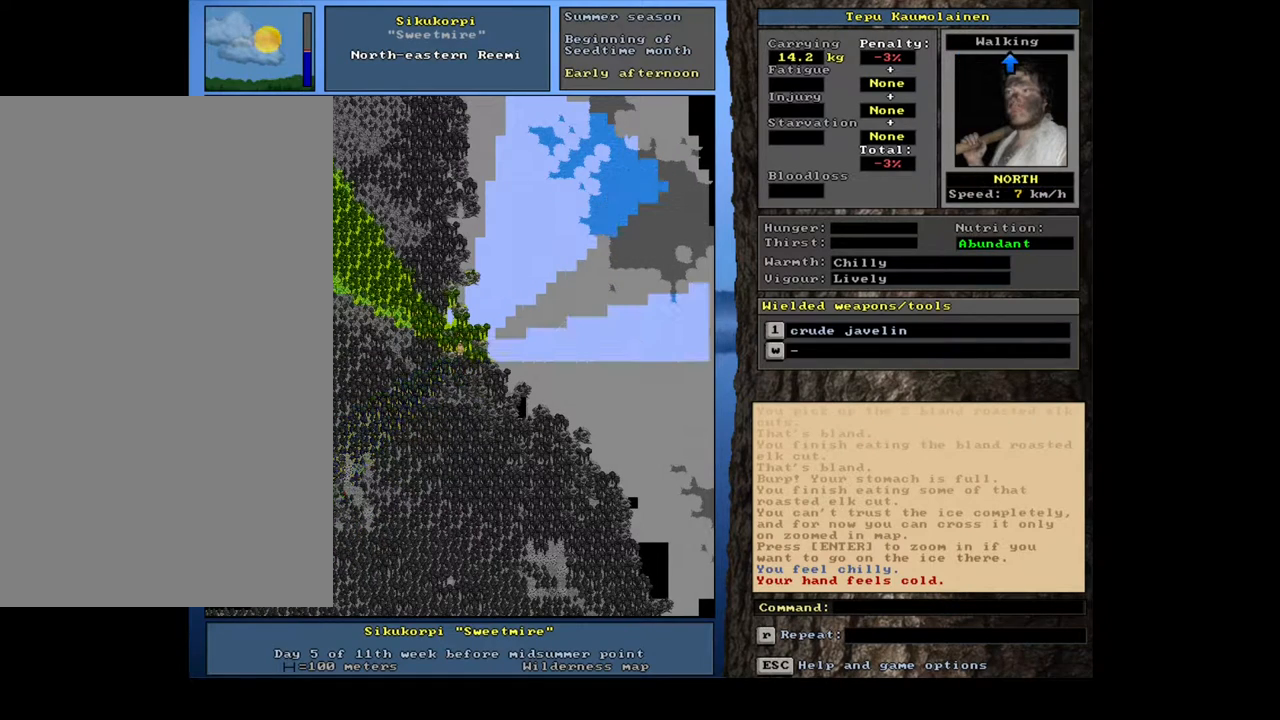
Gameplay with keyboard and mouse; each line is a JSON object with the keys and mouse buttons held at the frame after it. "events" lists presses ("down") and releases ("up") of ".", "/", "0", "1", "2", "3", "4", "5", "6", "7", "8", "9", "a", "alt_l", "alt_r", "b", "backslash", "backspace", "c", "caps_lock", "comma", "ctrl_l", "ctrl_r", "d", "down", "e", "equals", "escape", "f", "f1", "f10", "f11", "f12", "f2", "f3", "f4", "f5", "f6", "f7", "f8", "f9", "g", "h", "i", "j", "k", "l", "lbracket", "left", "m", "minus", "n", "num0", "num1", "num2", "num3", "num4", "num5", "num6", "num7", "num8", "num9", "o", "p", "q", "quote", "r", "rbracket", "return", "right", "s", "semicolon", "shift_l", "shift_r", "space", "super", "t", "tab", "tilde", "u", "up", "v", "w", "x", "y", "z", "mouse_left", "mouse_wheel", "mouse_right", "mouse_mb4" and "mouse_mb5" between this image and that frame as [ms after this image, input, new state], when the widget could be followed in between. "mouse_left", "mouse_wheel", "mouse_right", "mouse_mb4", "mouse_mb5" = the "left", "wheel", "right", "mb4", "mb5" buttons of the "mouse" list. No other keys are recorded. "wheel" means that the mouse wheel is clicked or scrolled. Mouse movement is not recorded.
{"keys": ["ctrl_l", "num8"], "mouse": [], "events": [[150, "ctrl_l", "down"], [250, "num8", "down"], [350, "num8", "up"], [483, "num8", "down"]]}
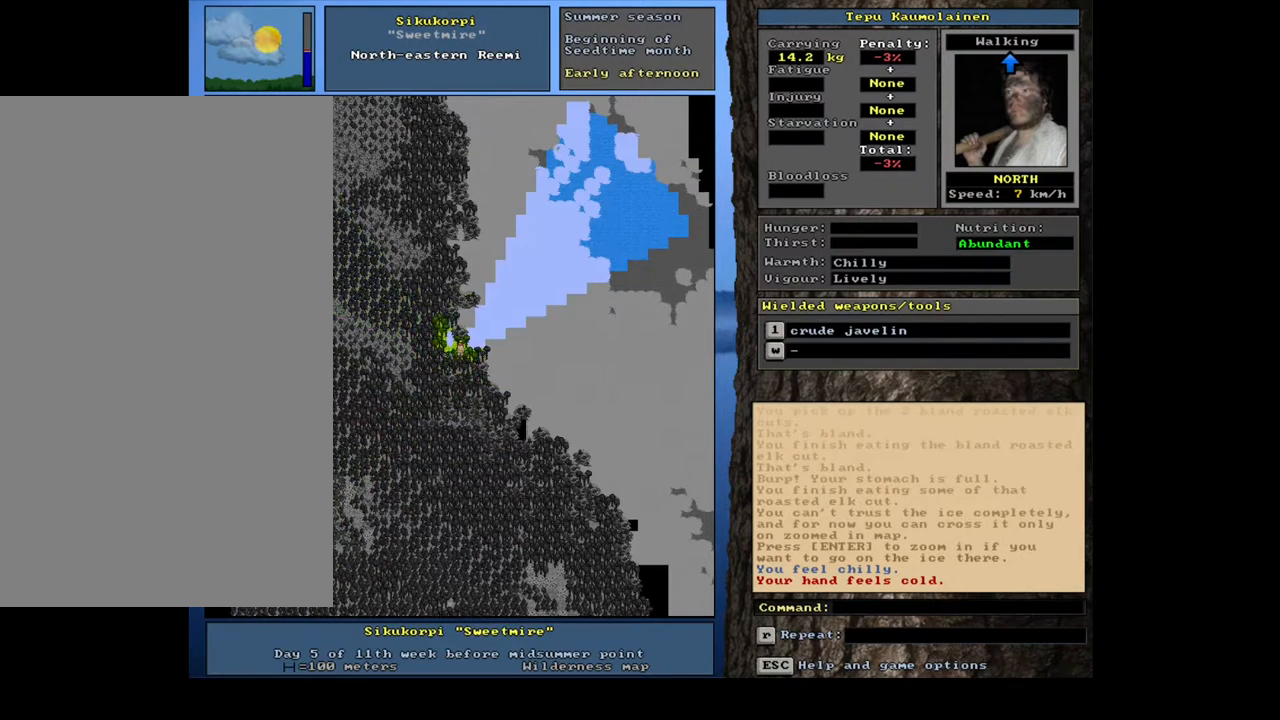
{"keys": ["ctrl_l", "num8"], "mouse": [], "events": [[67, "num8", "up"], [183, "num8", "down"], [283, "num8", "up"], [433, "num8", "down"]]}
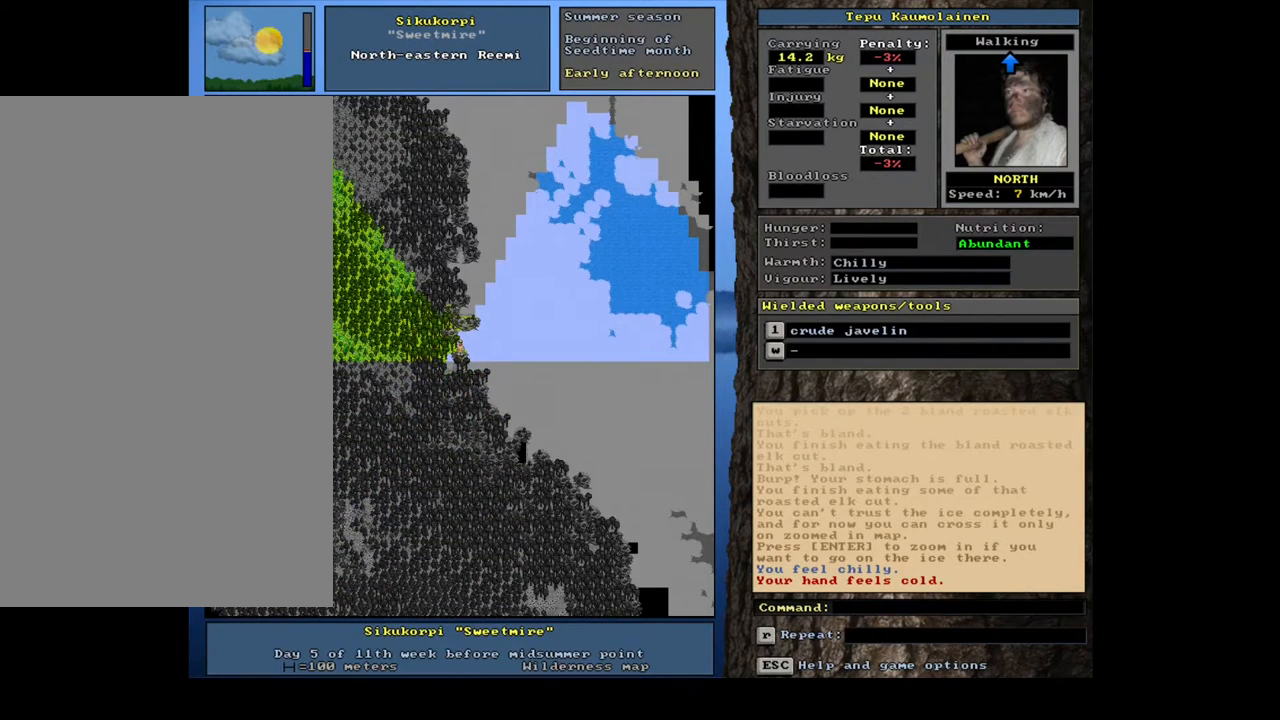
{"keys": ["ctrl_l"], "mouse": [], "events": [[33, "num8", "up"], [83, "num8", "down"], [167, "num7", "down"], [250, "num8", "up"], [283, "num7", "up"]]}
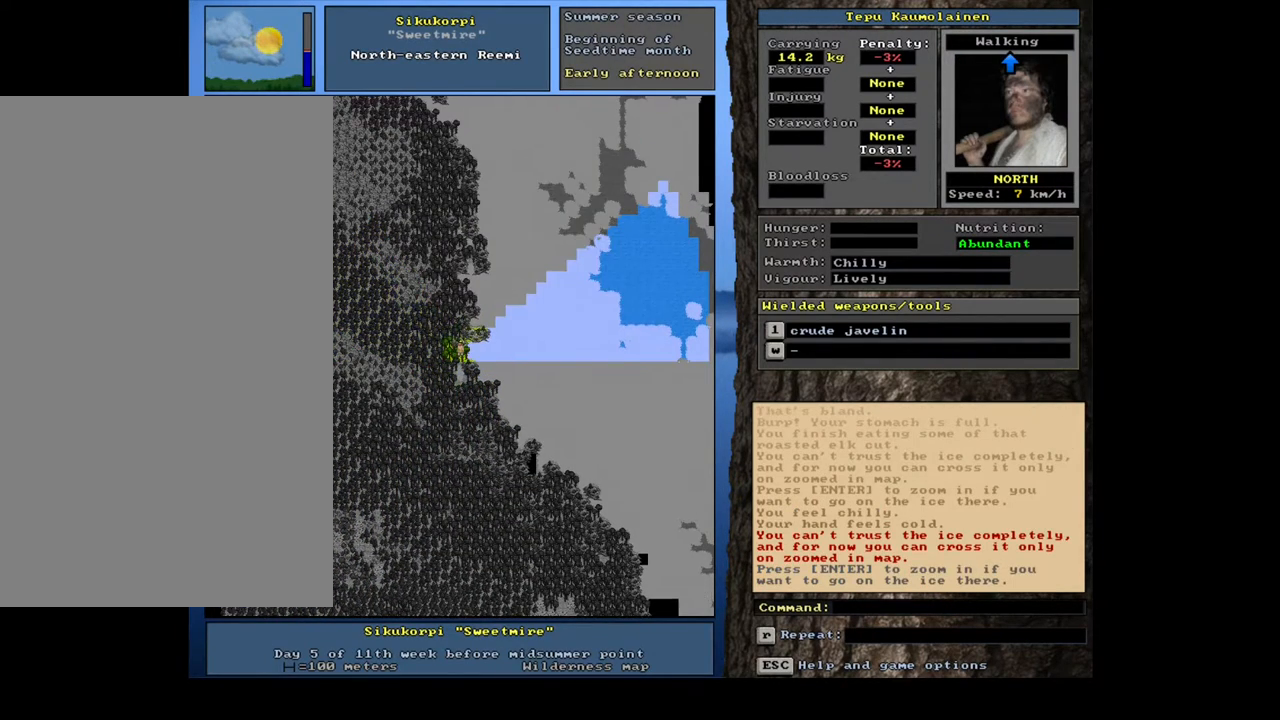
{"keys": ["ctrl_l"], "mouse": [], "events": [[33, "num8", "down"], [167, "num8", "up"]]}
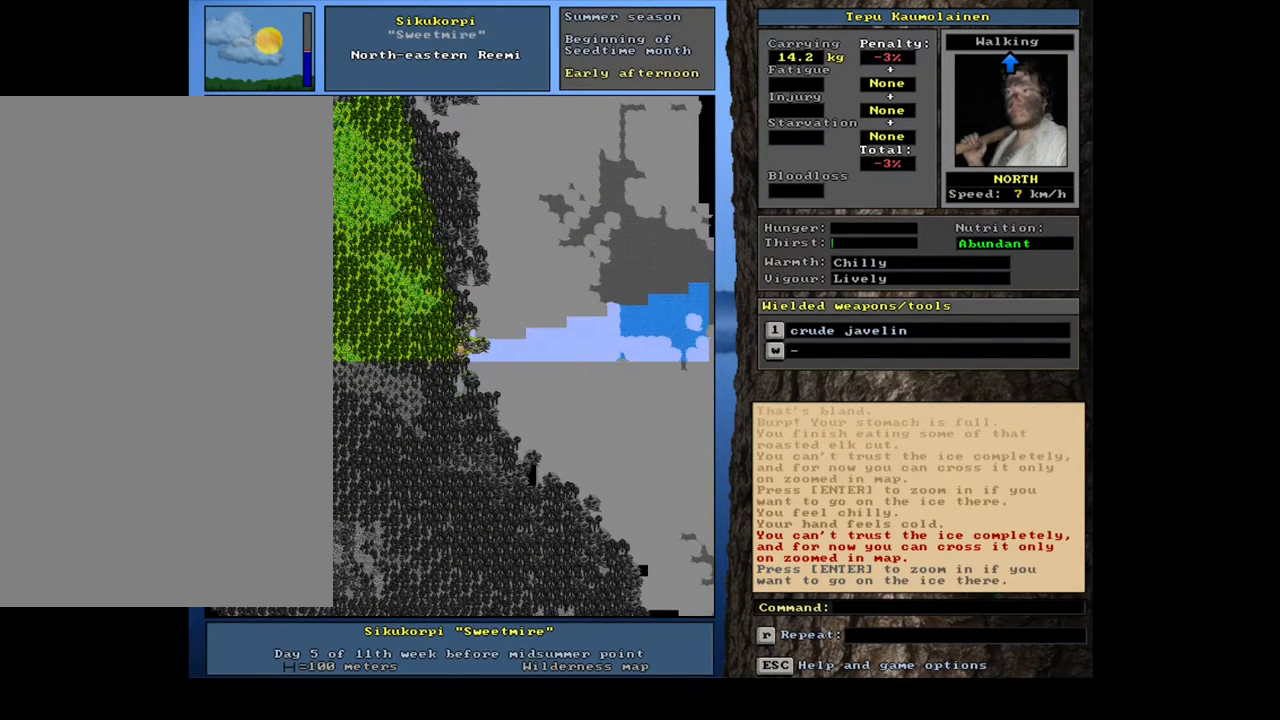
{"keys": ["ctrl_l", "num8"], "mouse": [], "events": [[100, "num8", "down"], [150, "num8", "up"], [333, "num8", "down"], [367, "num8", "up"], [450, "num8", "down"]]}
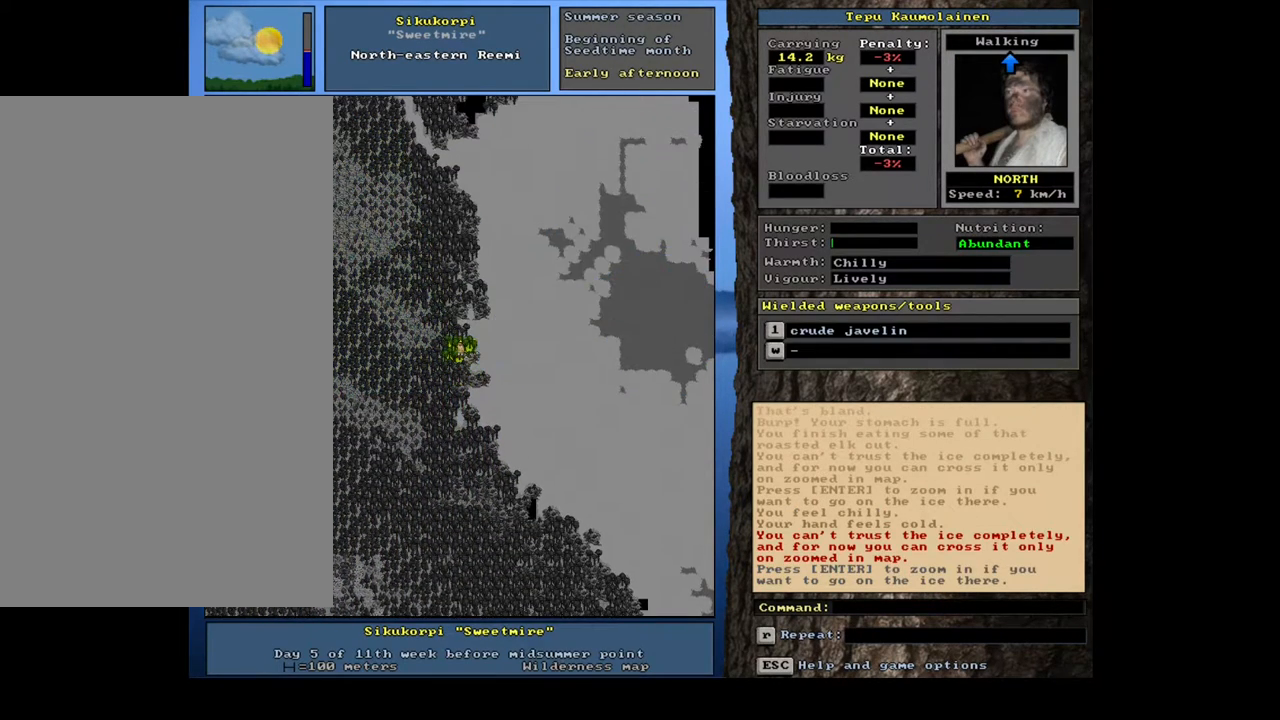
{"keys": ["ctrl_l", "num8"], "mouse": [], "events": [[33, "num8", "up"], [117, "num8", "down"], [200, "num8", "up"], [283, "num8", "down"], [350, "num8", "up"], [433, "num8", "down"]]}
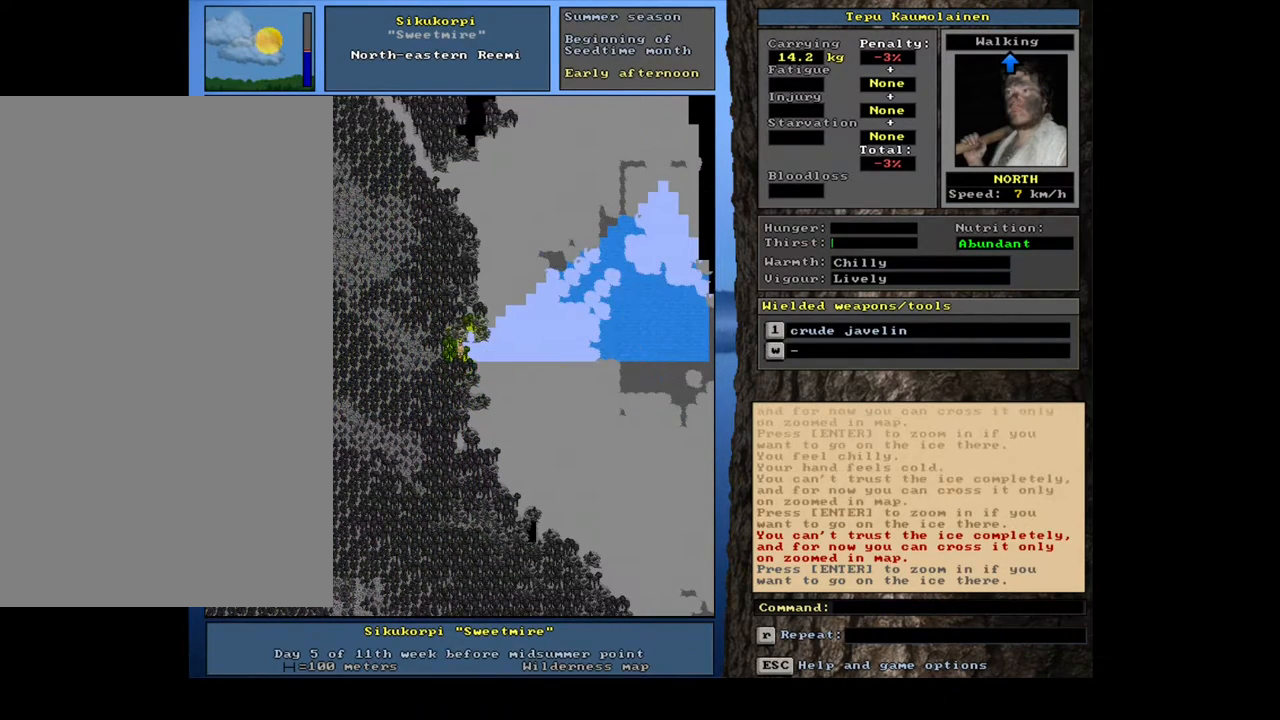
{"keys": ["ctrl_l"], "mouse": [], "events": [[17, "num8", "up"], [67, "num8", "down"], [183, "num7", "down"], [250, "num8", "up"], [300, "num7", "up"], [367, "num8", "down"], [483, "num8", "up"]]}
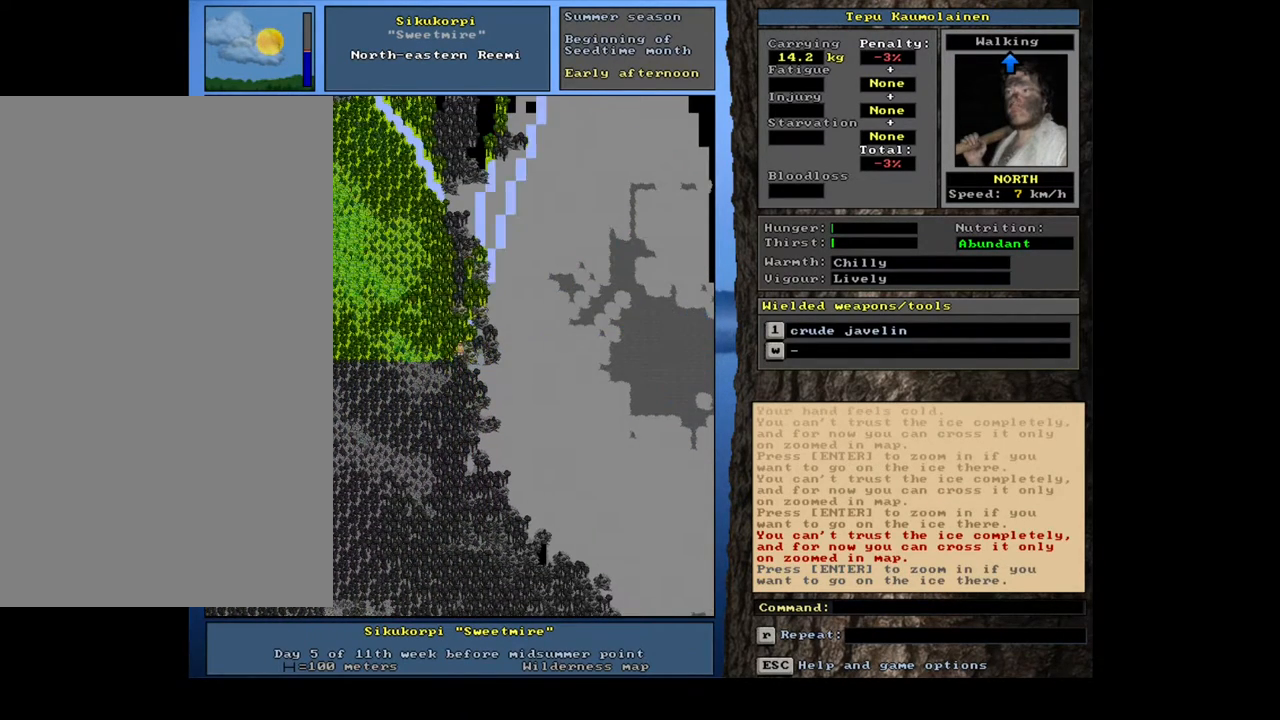
{"keys": ["ctrl_l"], "mouse": [], "events": [[50, "num8", "down"], [150, "num8", "up"], [233, "num8", "down"], [317, "num8", "up"], [383, "num7", "down"], [450, "num7", "up"]]}
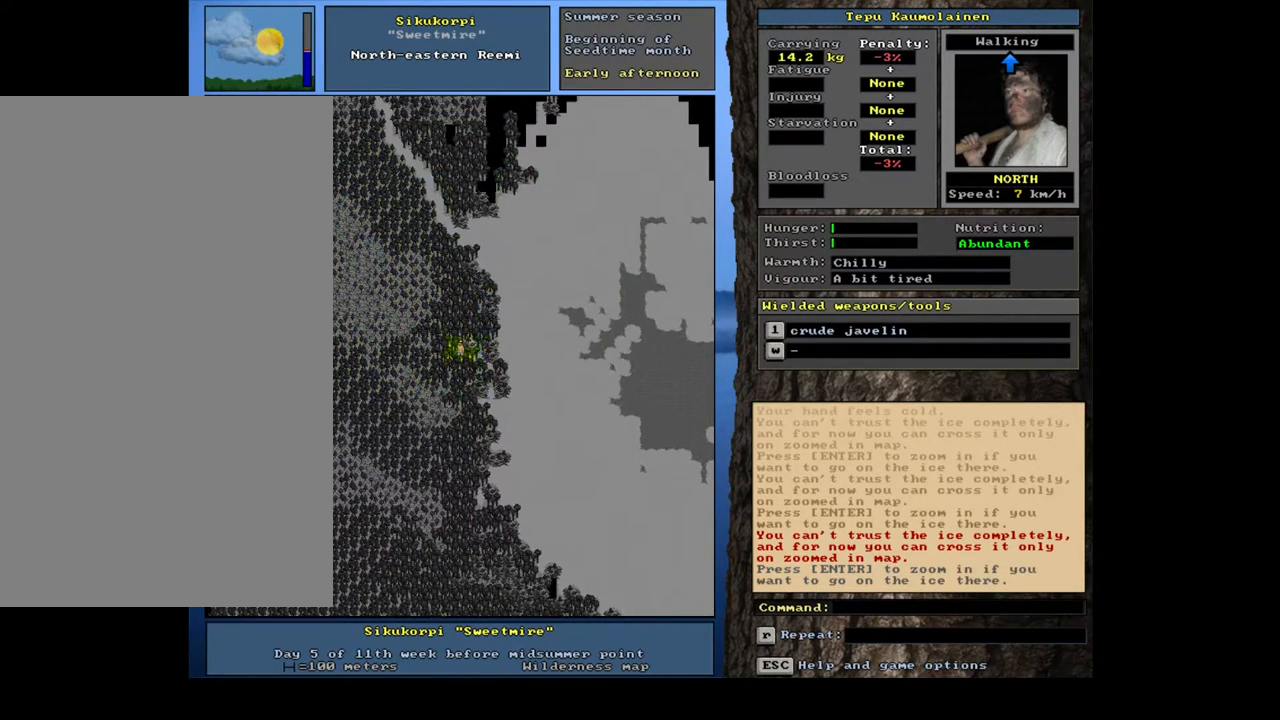
{"keys": ["ctrl_l"], "mouse": [], "events": [[33, "num8", "down"], [117, "num8", "up"], [200, "num8", "down"], [267, "num8", "up"], [367, "num8", "down"], [433, "num8", "up"]]}
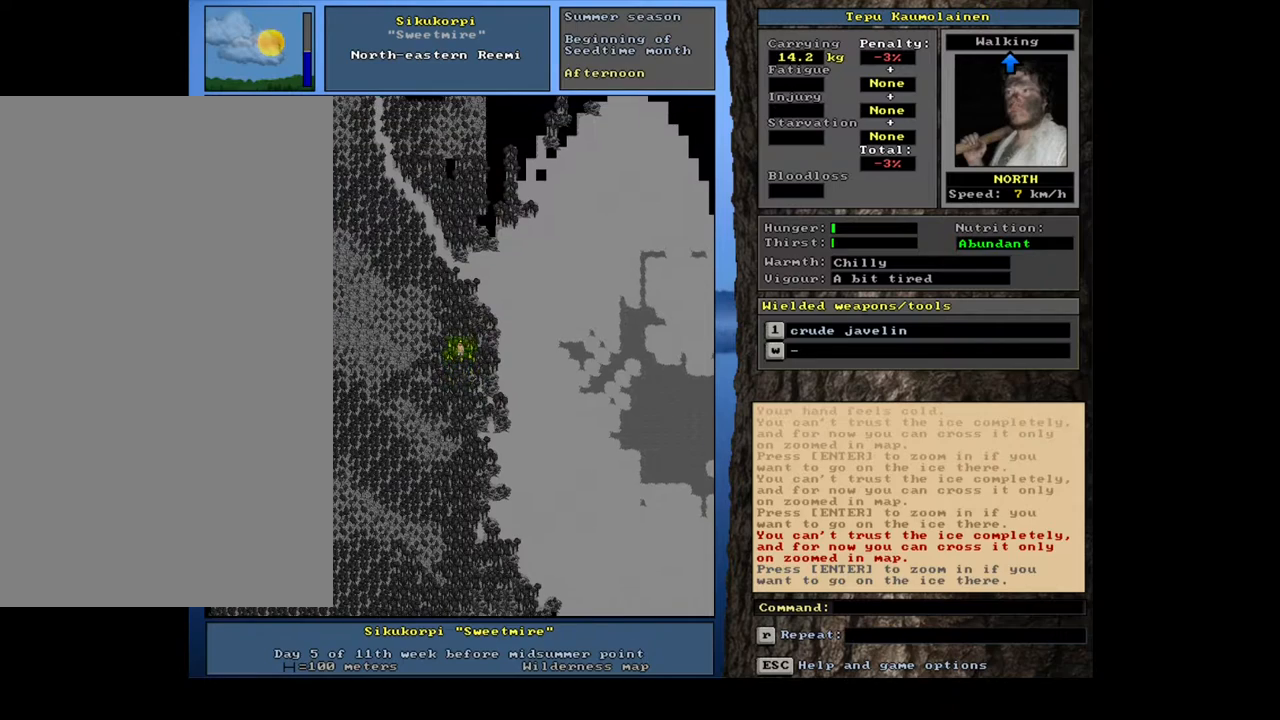
{"keys": ["ctrl_l", "num7"], "mouse": [], "events": [[50, "num7", "down"], [217, "num7", "up"], [333, "num7", "down"], [383, "num7", "up"], [500, "num7", "down"]]}
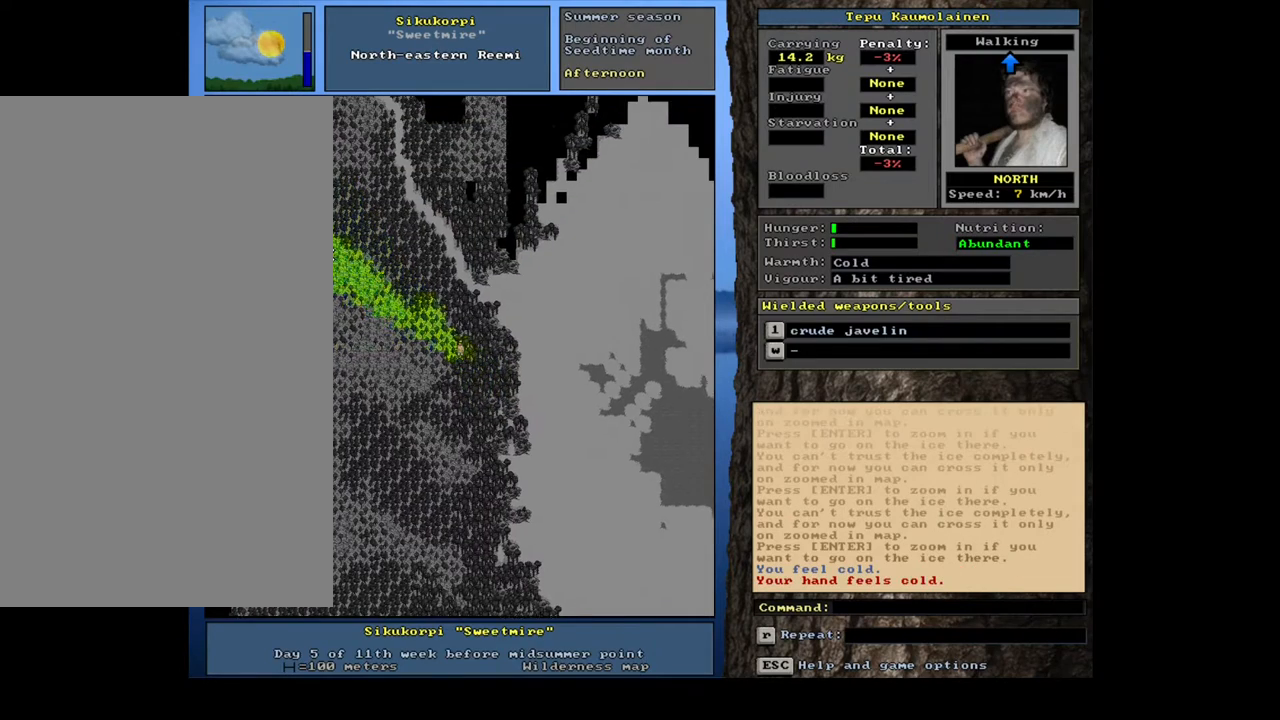
{"keys": ["ctrl_l"], "mouse": [], "events": [[17, "num7", "up"], [117, "num7", "down"], [183, "num7", "up"], [267, "num7", "down"], [283, "num7", "up"], [383, "num7", "down"], [450, "num7", "up"]]}
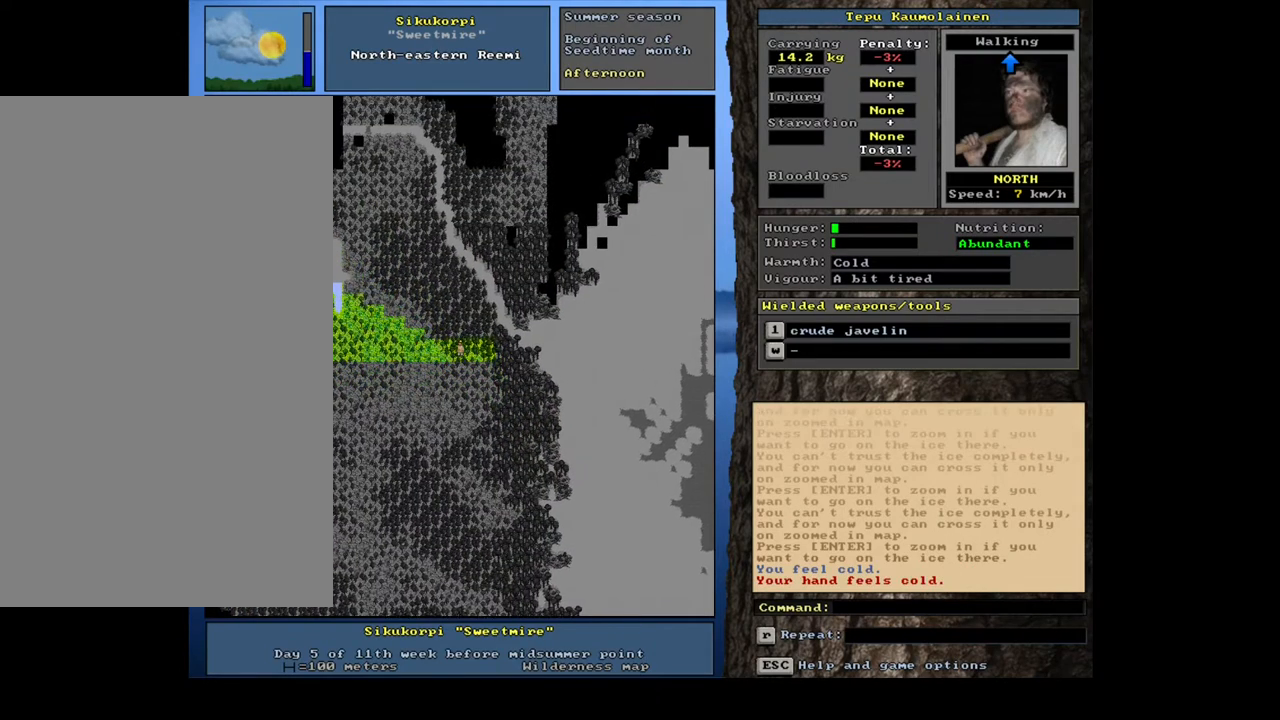
{"keys": ["ctrl_l"], "mouse": [], "events": [[33, "num7", "down"], [83, "num7", "up"], [183, "num8", "down"], [250, "num8", "up"], [300, "num8", "down"], [500, "num8", "up"]]}
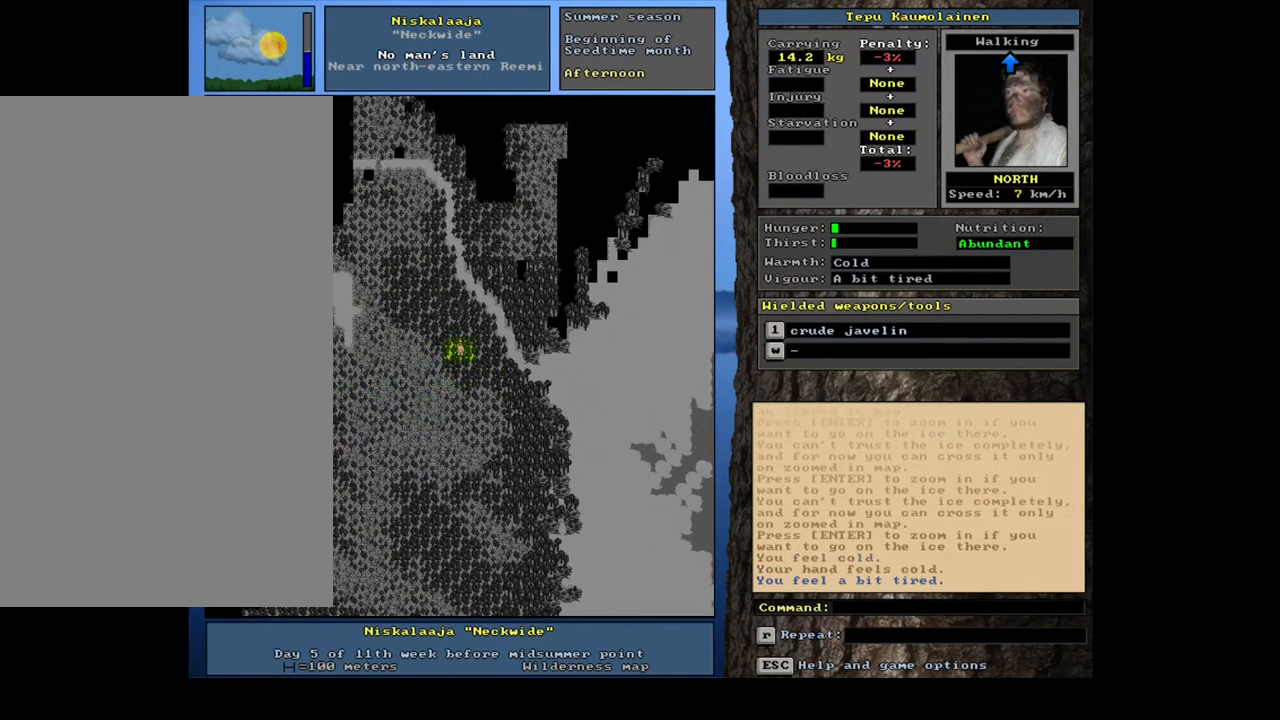
{"keys": ["ctrl_l"], "mouse": [], "events": [[83, "num8", "down"], [133, "num8", "up"], [383, "num7", "down"], [467, "num7", "up"]]}
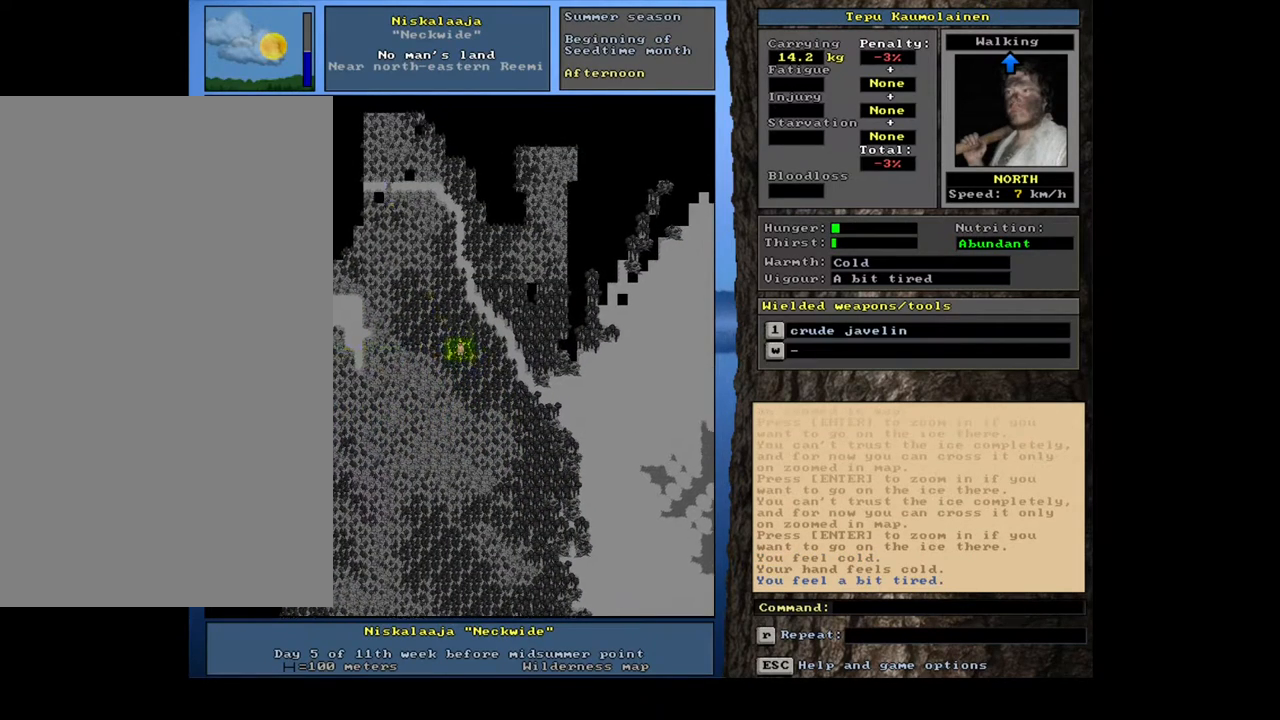
{"keys": ["ctrl_l", "num7"], "mouse": [], "events": [[17, "num7", "down"], [83, "num7", "up"], [167, "num7", "down"], [233, "num7", "up"], [333, "num7", "down"], [400, "num7", "up"], [467, "num7", "down"]]}
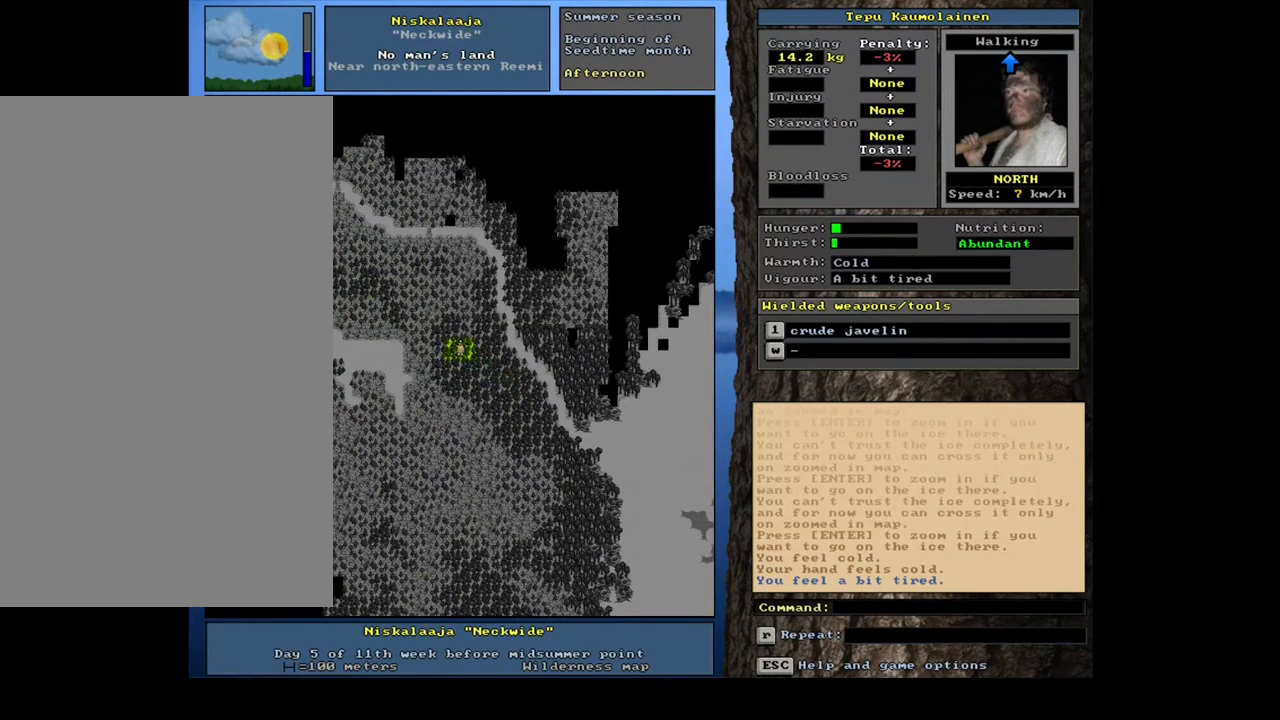
{"keys": ["ctrl_l"], "mouse": [], "events": [[67, "num7", "up"], [117, "num7", "down"], [200, "num7", "up"], [283, "num8", "down"], [367, "num8", "up"], [450, "num8", "down"], [483, "num8", "up"]]}
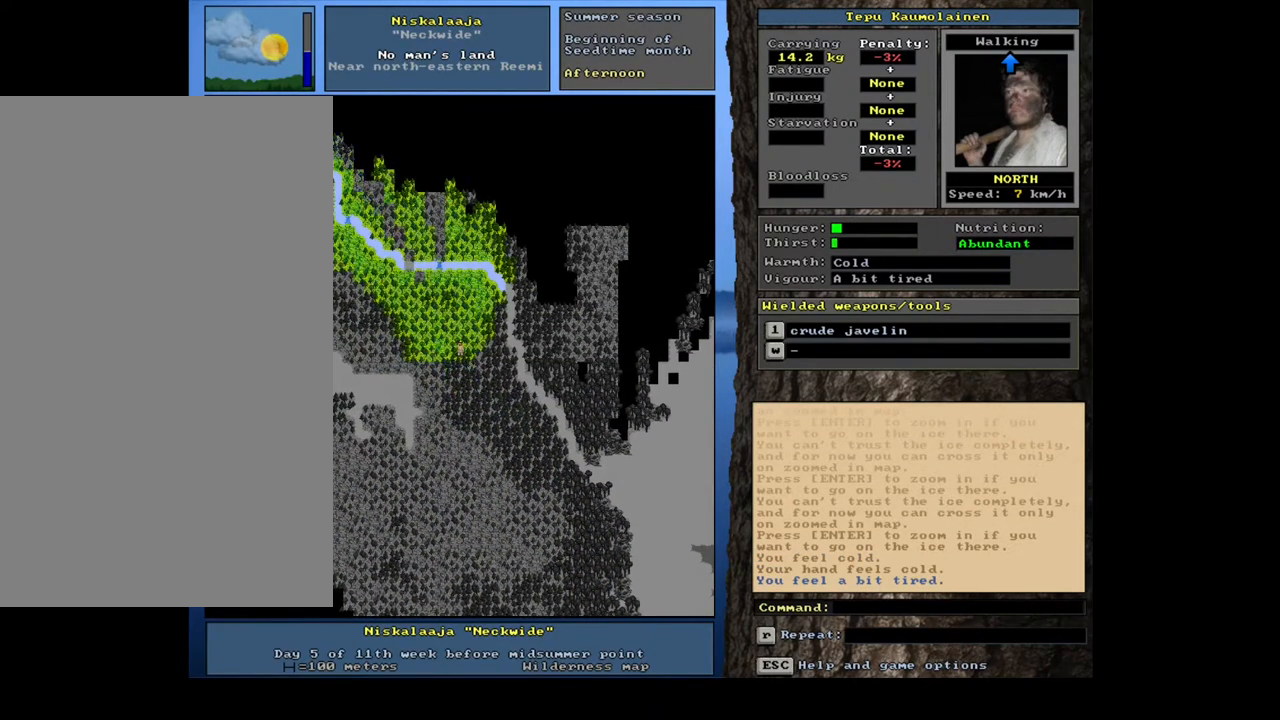
{"keys": ["ctrl_l"], "mouse": [], "events": [[83, "num8", "down"], [150, "num8", "up"], [250, "num8", "down"], [333, "num8", "up"], [400, "num8", "down"], [417, "num8", "up"]]}
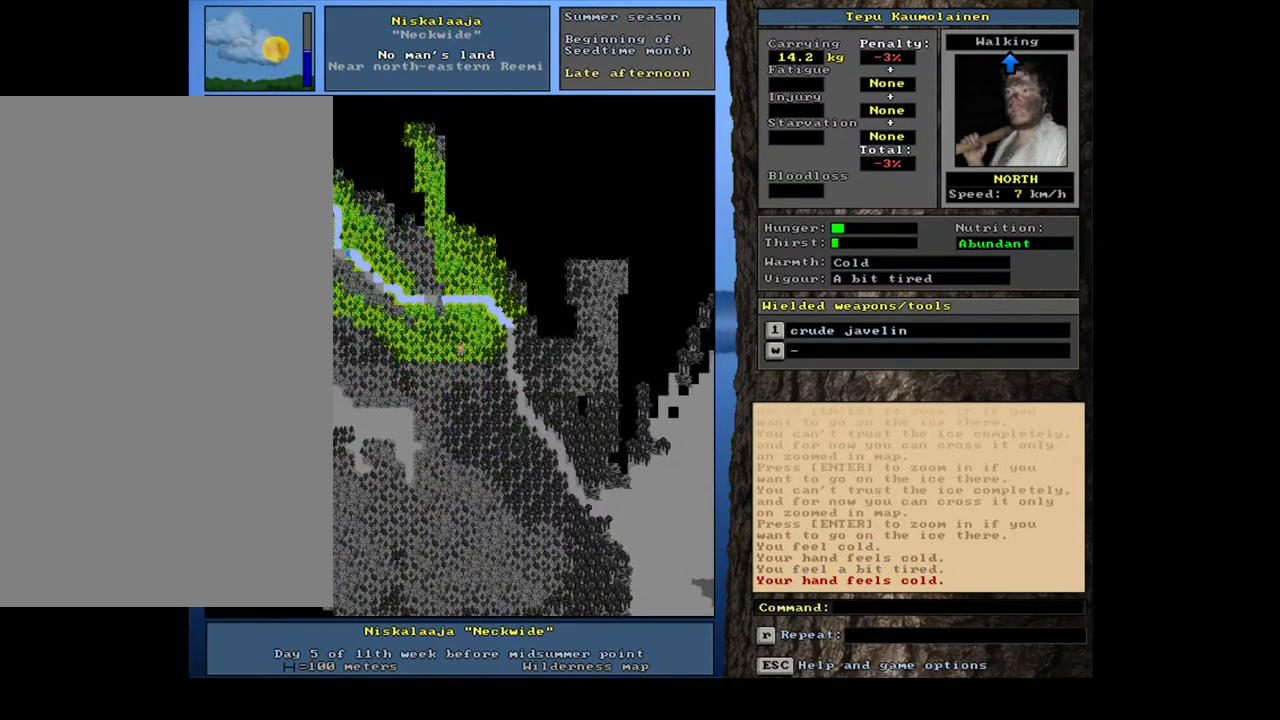
{"keys": ["ctrl_l", "num7"], "mouse": [], "events": [[50, "num8", "down"], [117, "num8", "up"], [200, "num8", "down"], [283, "num8", "up"], [300, "num7", "down"], [383, "num7", "up"], [483, "num7", "down"]]}
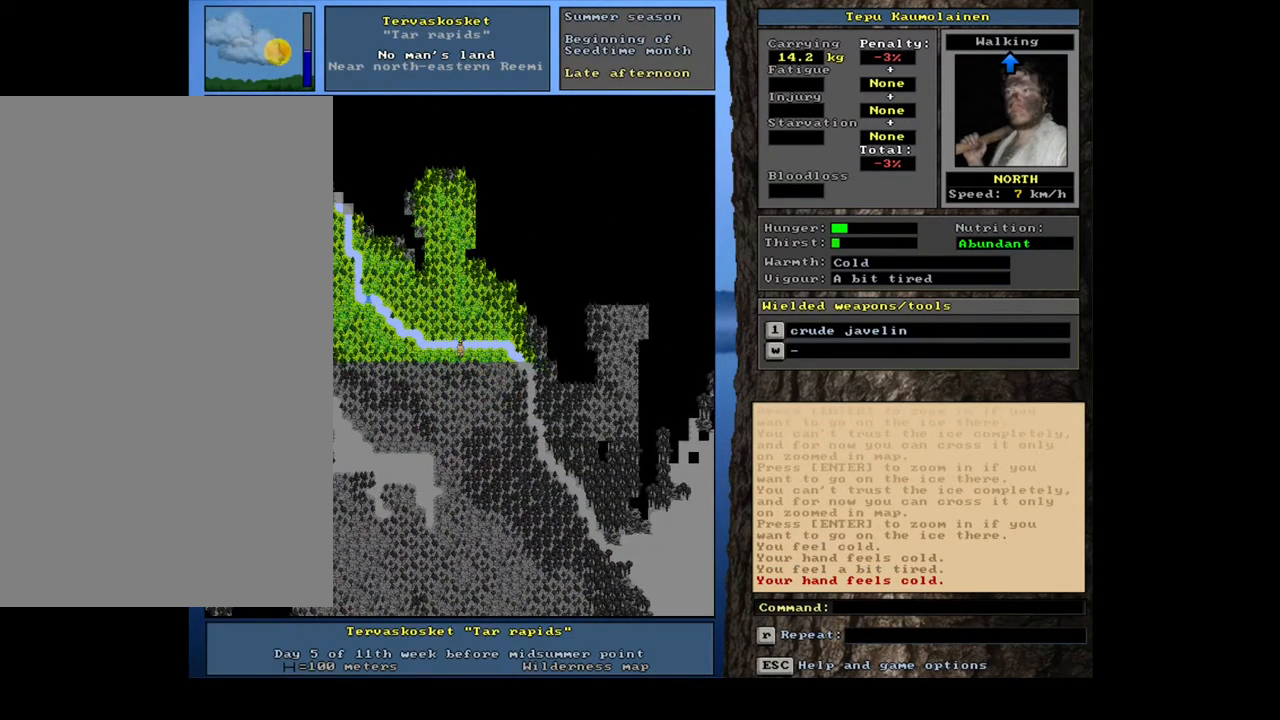
{"keys": ["ctrl_l"], "mouse": [], "events": [[83, "num7", "up"]]}
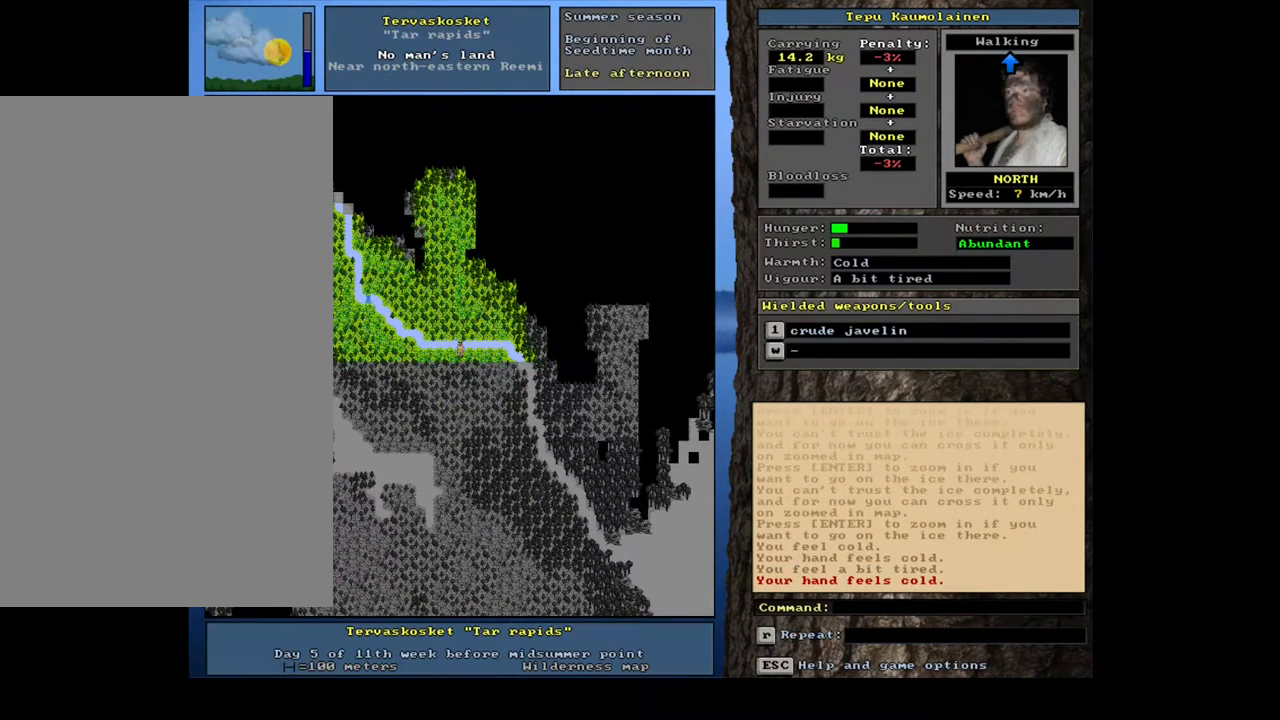
{"keys": ["ctrl_l"], "mouse": [], "events": [[133, "num7", "down"], [200, "num7", "up"]]}
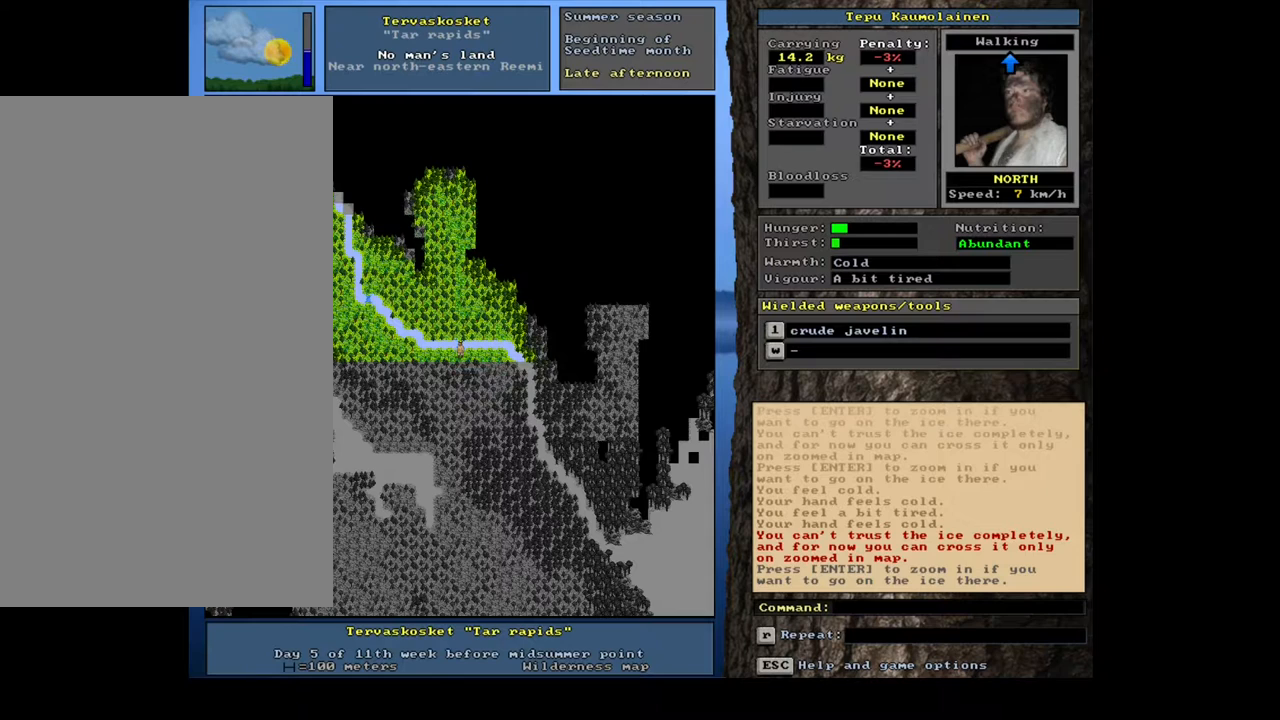
{"keys": [], "mouse": [], "events": [[383, "ctrl_l", "up"]]}
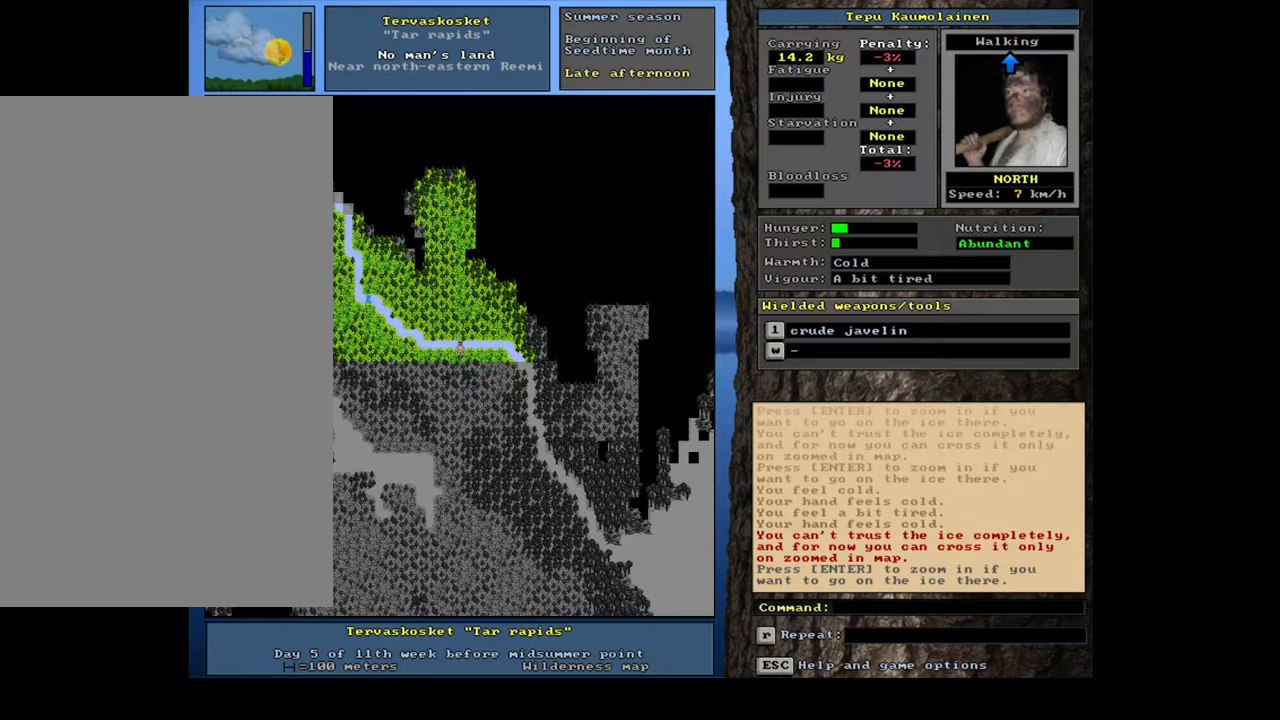
{"keys": [], "mouse": [], "events": []}
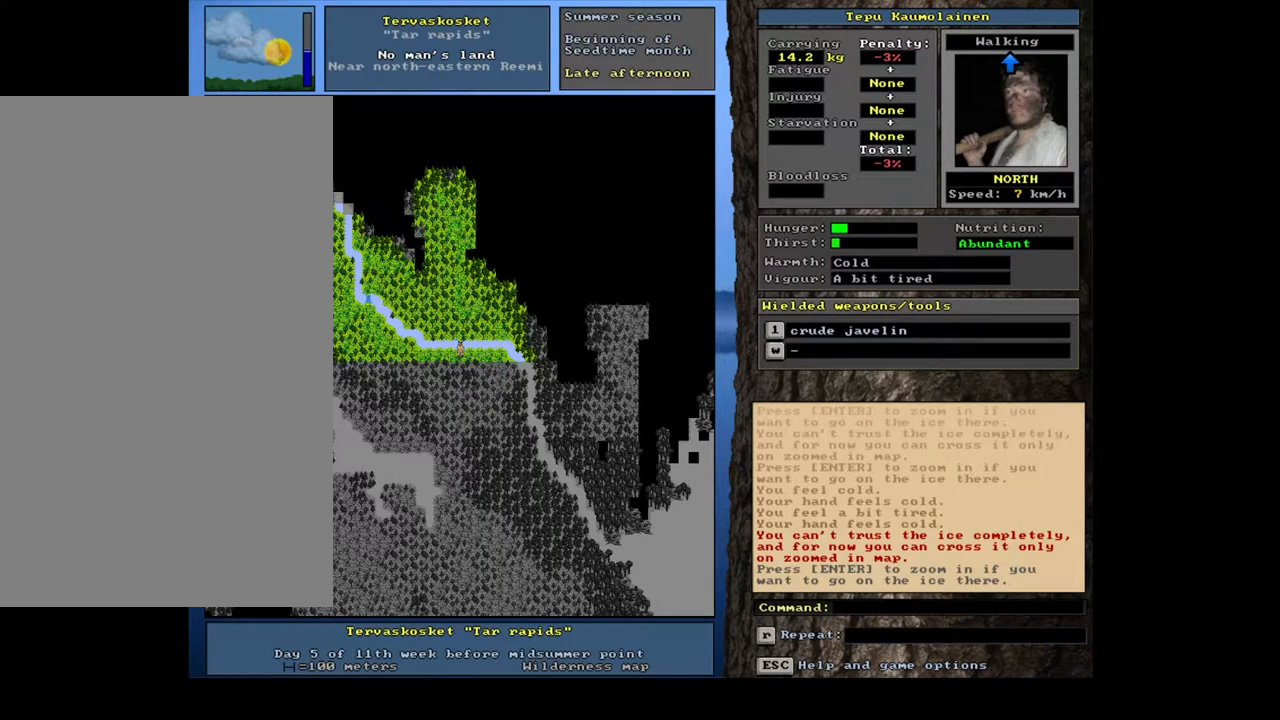
{"keys": [], "mouse": [], "events": []}
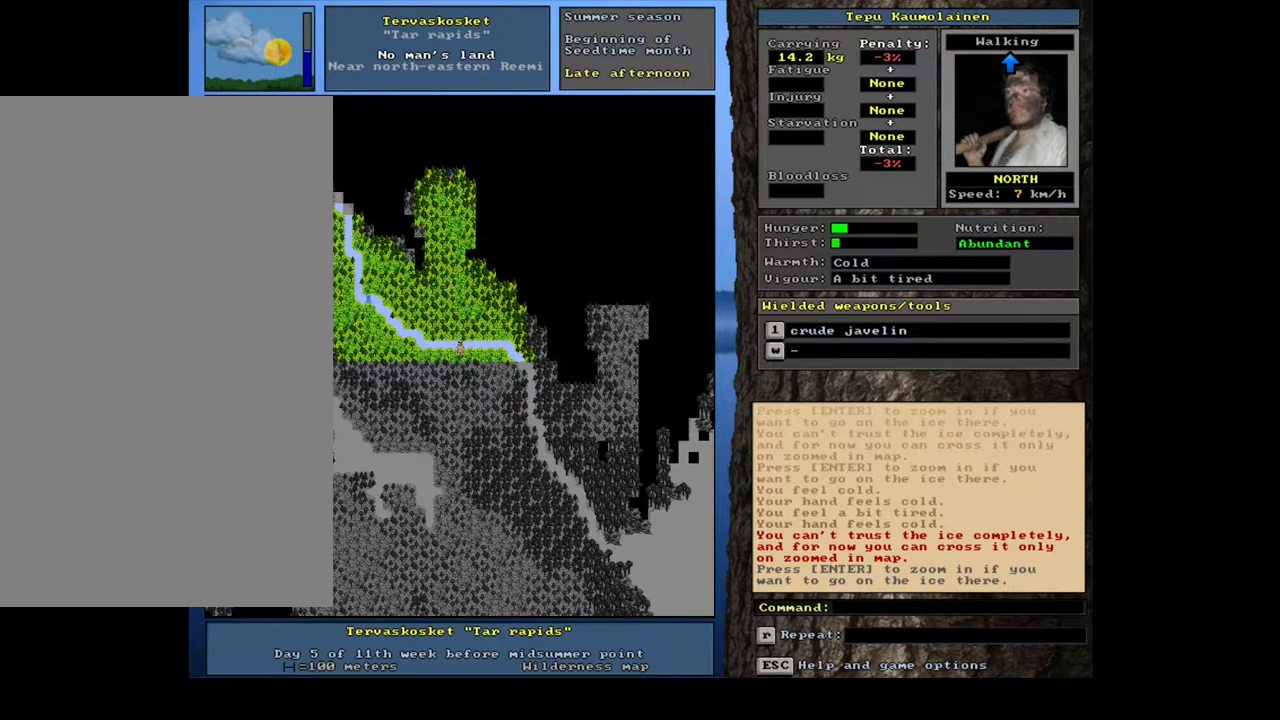
{"keys": ["ctrl_l"], "mouse": [], "events": [[183, "ctrl_l", "down"], [200, "num6", "down"], [300, "num6", "up"]]}
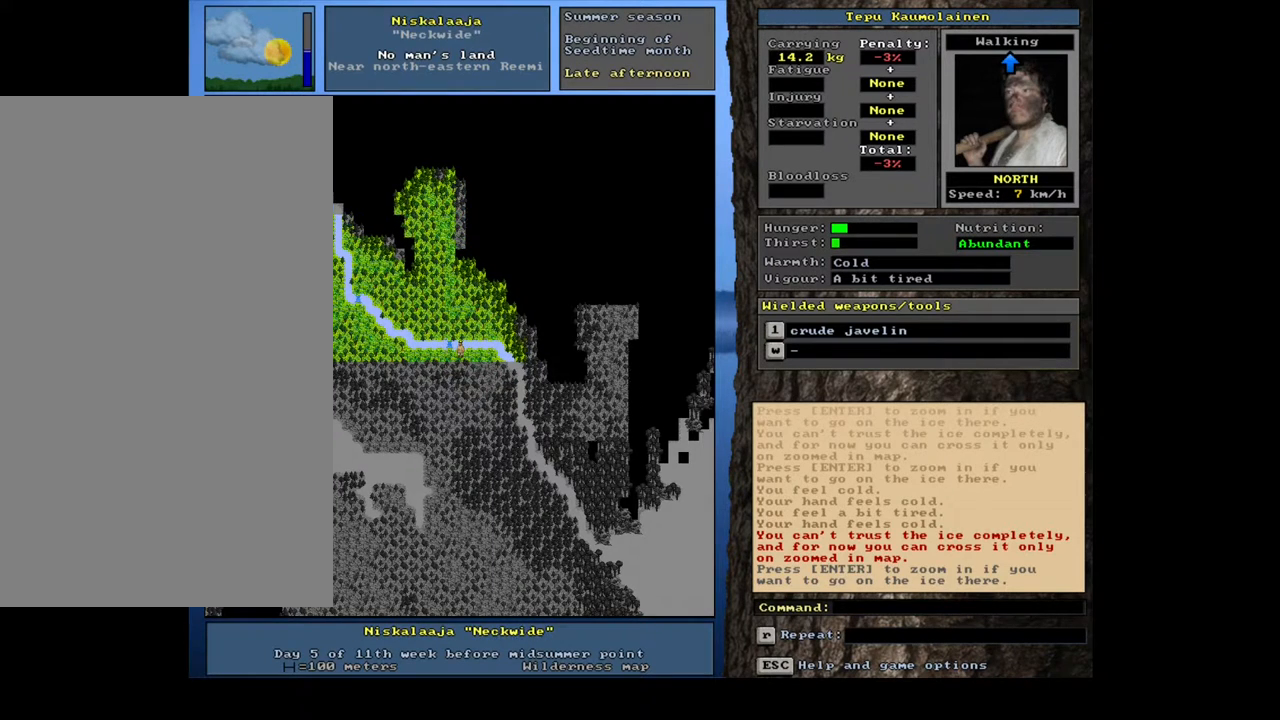
{"keys": [], "mouse": [], "events": [[50, "num4", "down"], [167, "num4", "up"], [233, "ctrl_l", "up"]]}
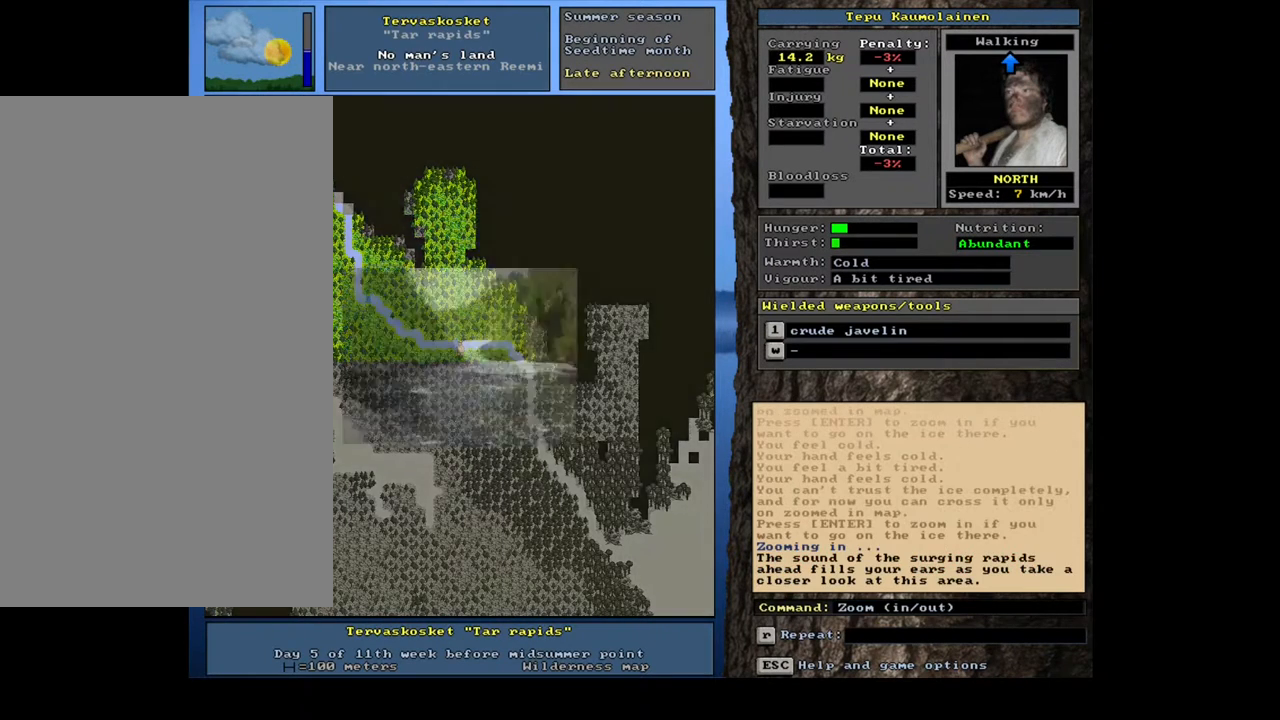
{"keys": [], "mouse": [], "events": []}